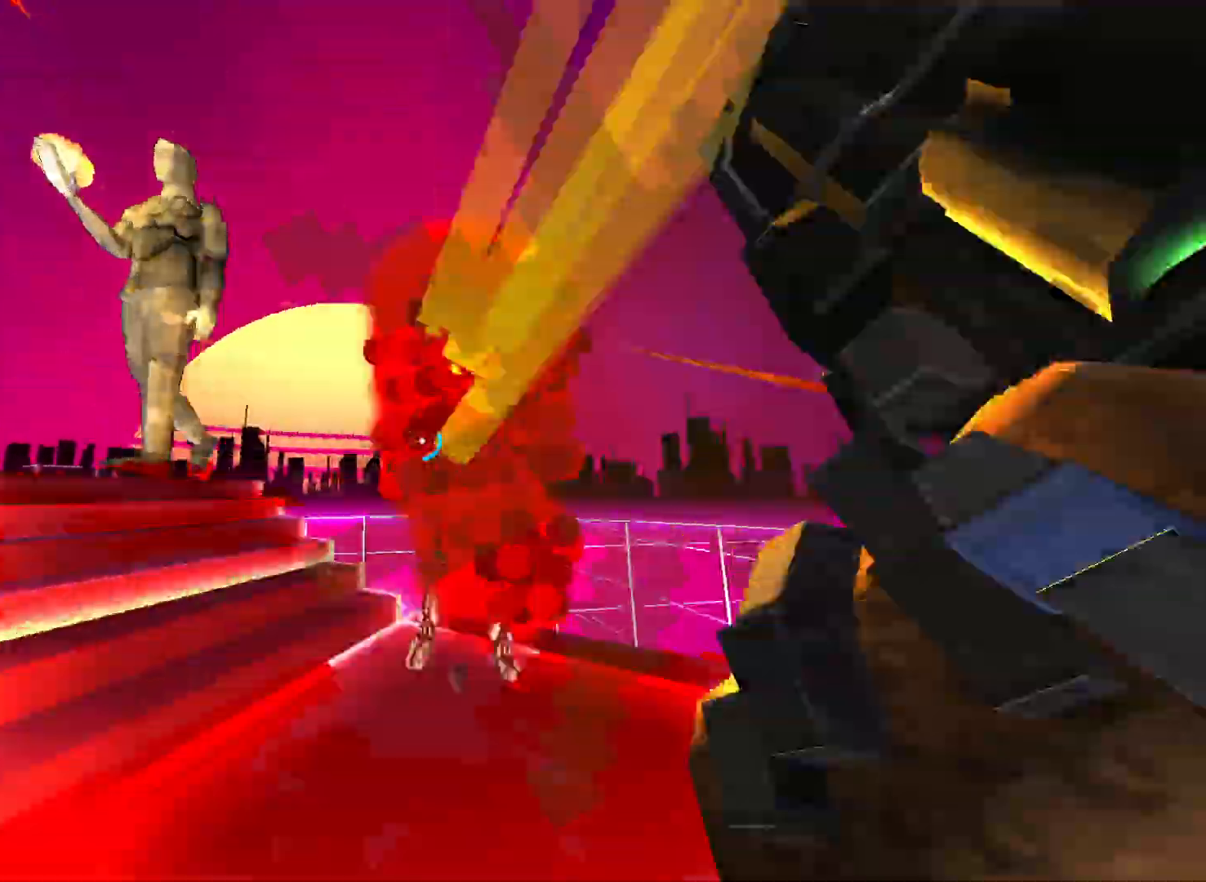
Gameplay with keyboard and mouse; each line is a JSON object with the keys and mouse buttons held at the frame after it. "events" lists presses ("down") and releases ("up") of "1", "2", "3", "4", "5", "a", "alt", "b", "c", "ctrl", "d", "e", "f", "g", "q", "r", "s", "shift", "space", "t", "tab", "v", "w", "x", "z", "mouse_left", "mouse_wheel", "mouse_right", "mouse_mb4" and "mouse_mb5" between this image and that frame as [ms after this image, input, new state], when the widget could be followed in between. "mouse_left", "mouse_wheel", "mouse_right", "mouse_mb4", "mouse_mb5" = the "left", "wheel", "right", "mb4", "mb5" buttons of the "mouse" list. No other keys are recorded. "wheel" means that the mouse wheel is clicked or scrolled. Mouse movement is not recorded.
{"keys": [], "mouse": [], "events": [[50, "1", "up"], [50, "d", "down"], [100, "w", "up"], [200, "s", "down"], [217, "a", "down"], [217, "space", "down"], [233, "d", "up"], [417, "a", "up"], [417, "s", "up"], [433, "mouse_right", "down"], [433, "space", "up"], [500, "mouse_right", "up"]]}
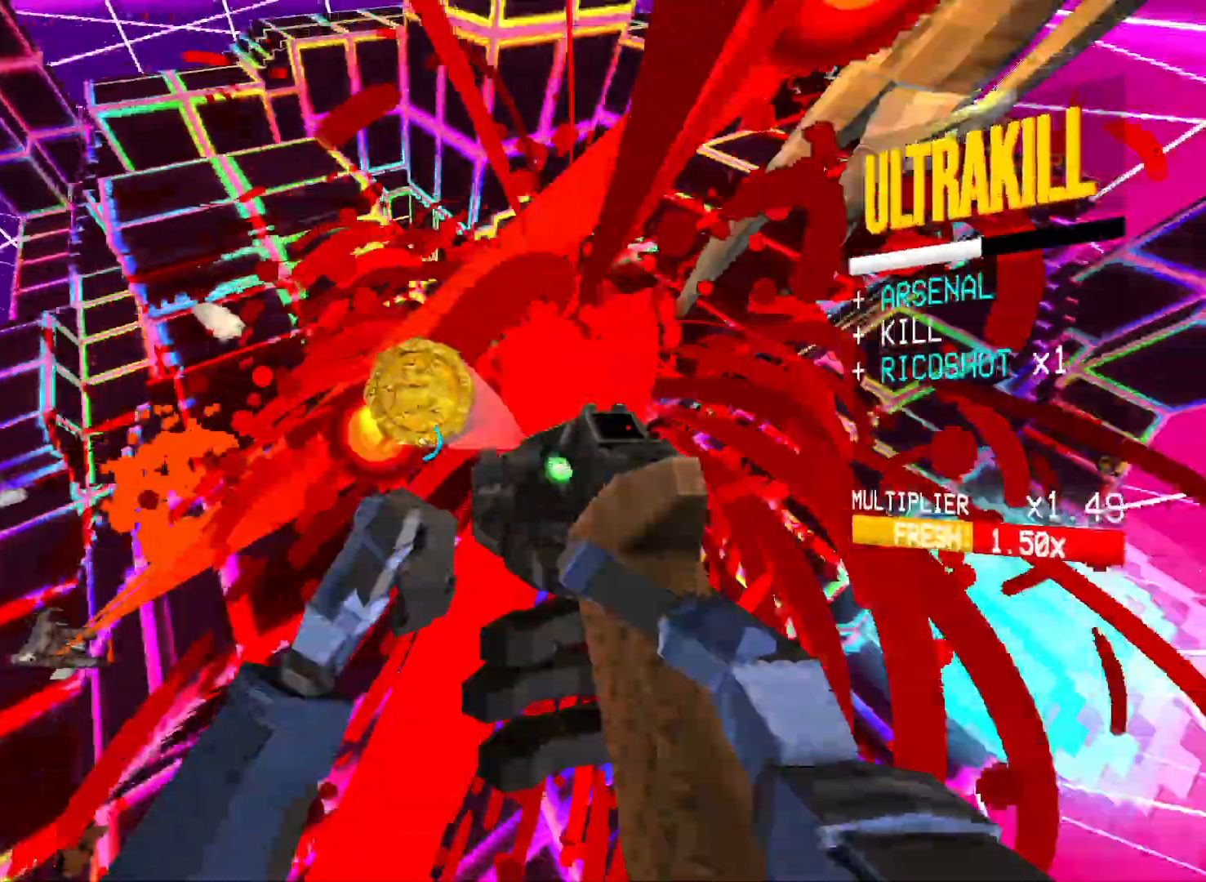
{"keys": [], "mouse": [], "events": [[267, "mouse_left", "down"], [367, "mouse_left", "up"], [383, "2", "down"], [417, "2", "up"]]}
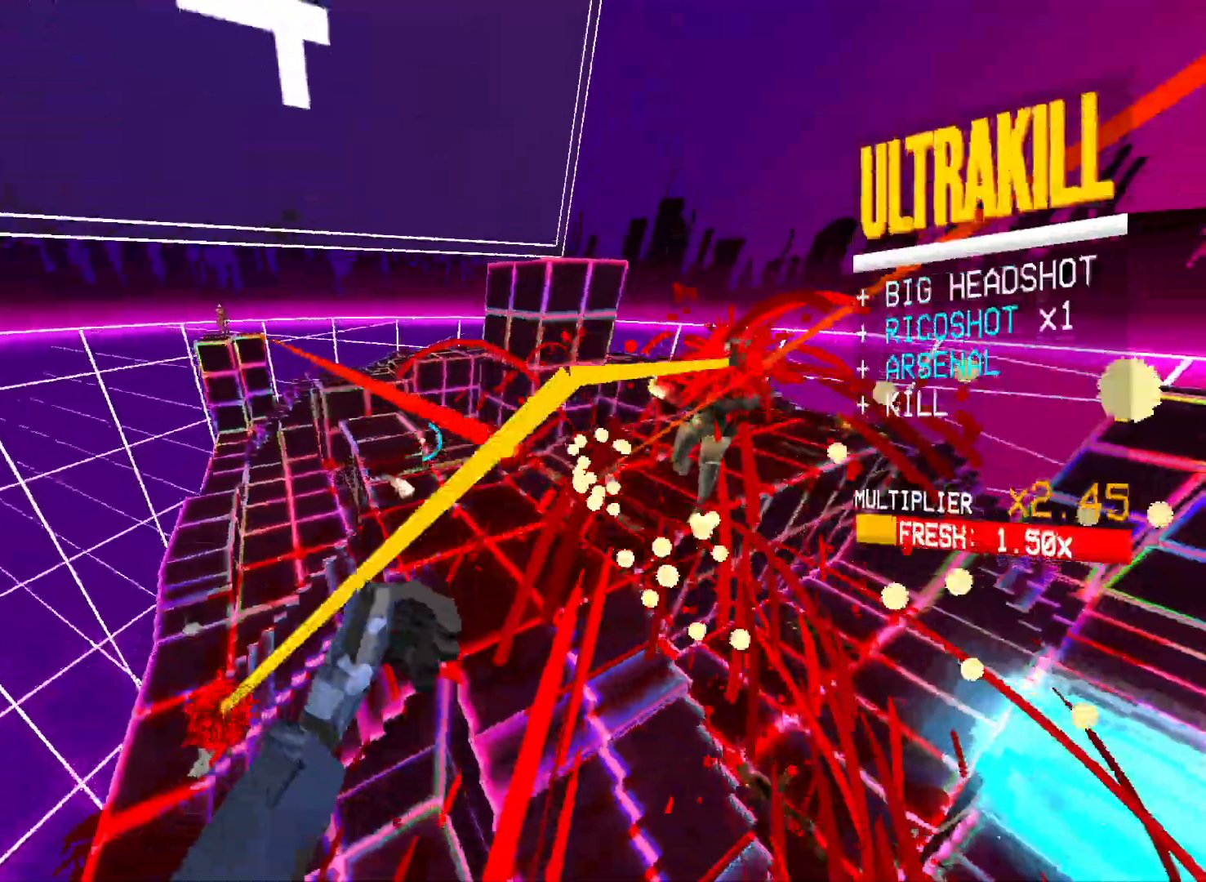
{"keys": ["a", "w"], "mouse": ["right"], "events": [[67, "a", "down"], [67, "w", "down"], [83, "shift", "down"], [100, "mouse_right", "down"], [233, "shift", "up"]]}
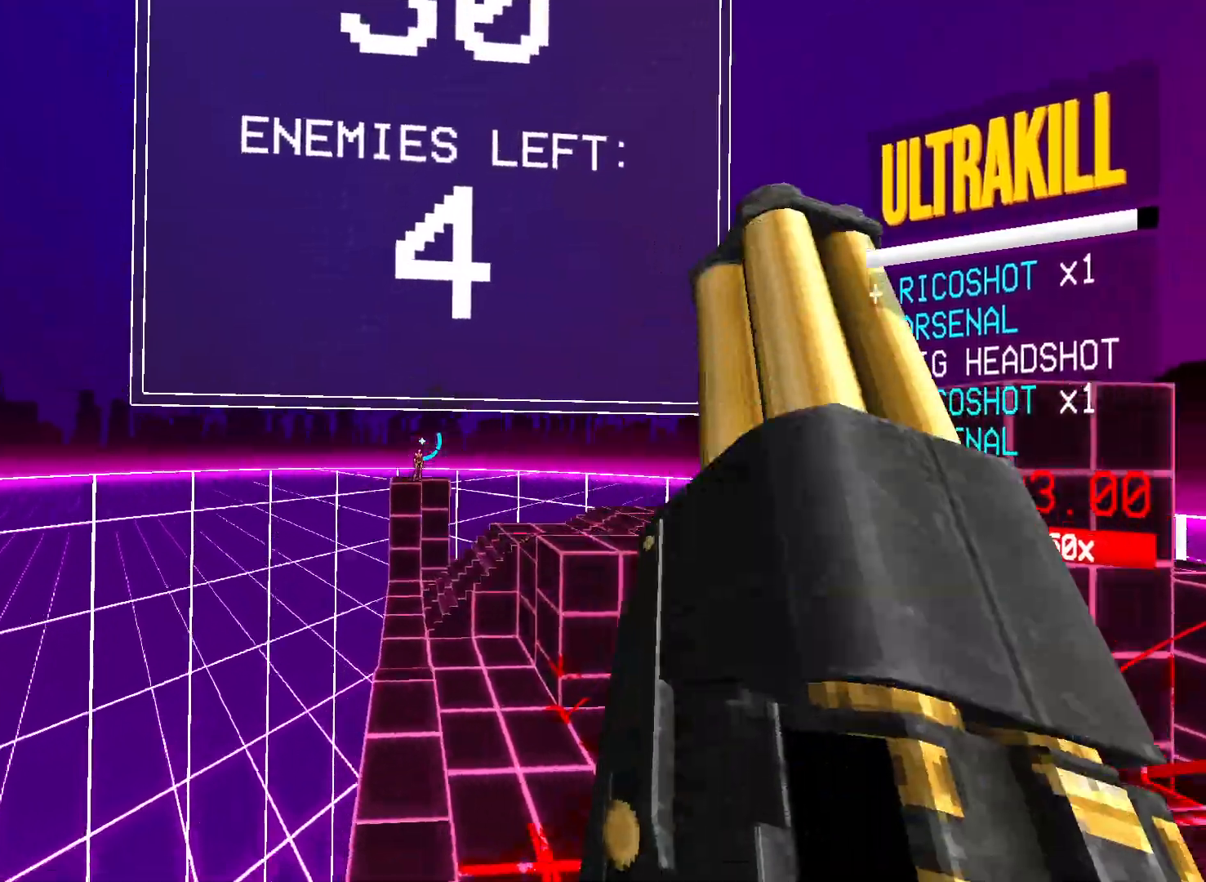
{"keys": ["w"], "mouse": [], "events": [[33, "mouse_right", "up"], [33, "r", "down"], [50, "a", "up"], [150, "r", "up"]]}
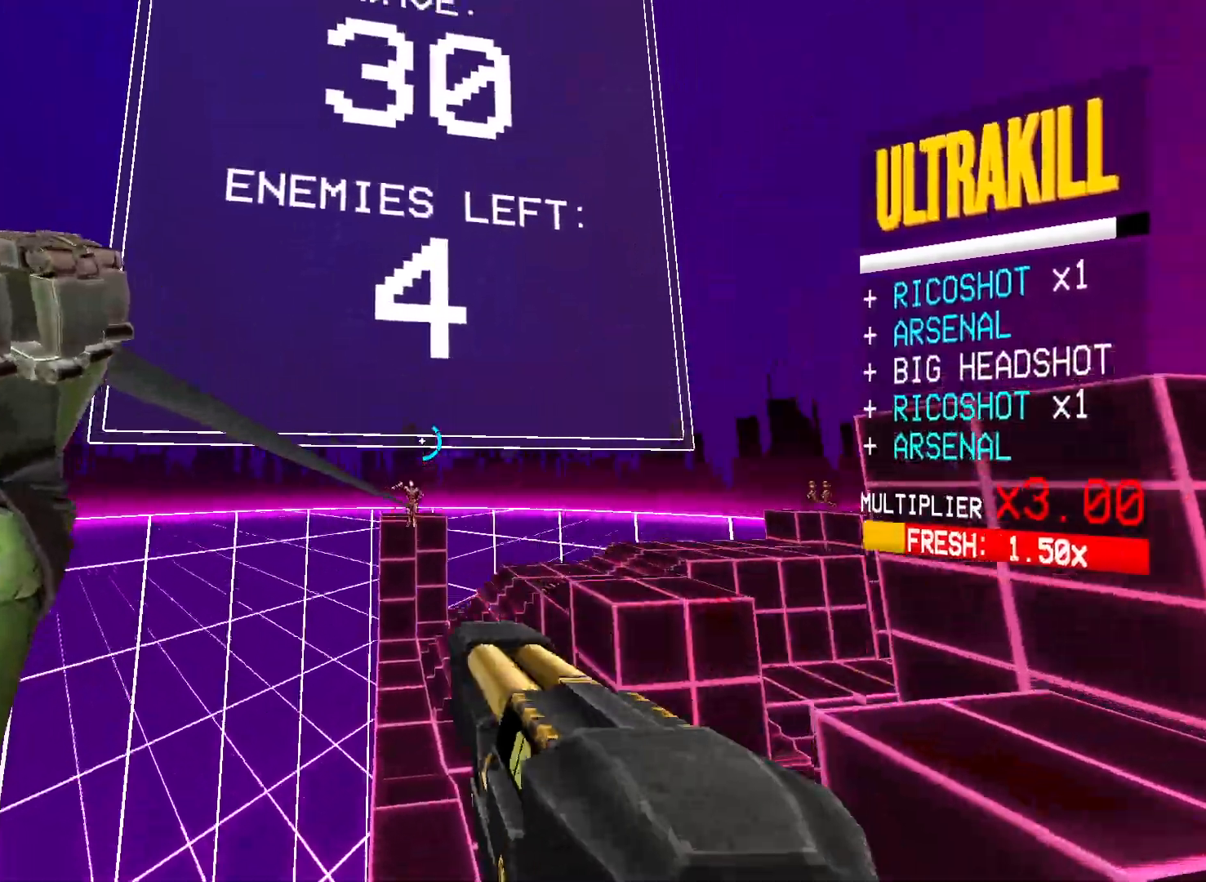
{"keys": ["shift", "w"], "mouse": ["left", "right"], "events": [[367, "mouse_left", "down"], [367, "mouse_right", "down"], [383, "mouse_mb5", "down"], [450, "e", "down"], [450, "mouse_mb5", "up"], [500, "e", "up"], [500, "shift", "down"]]}
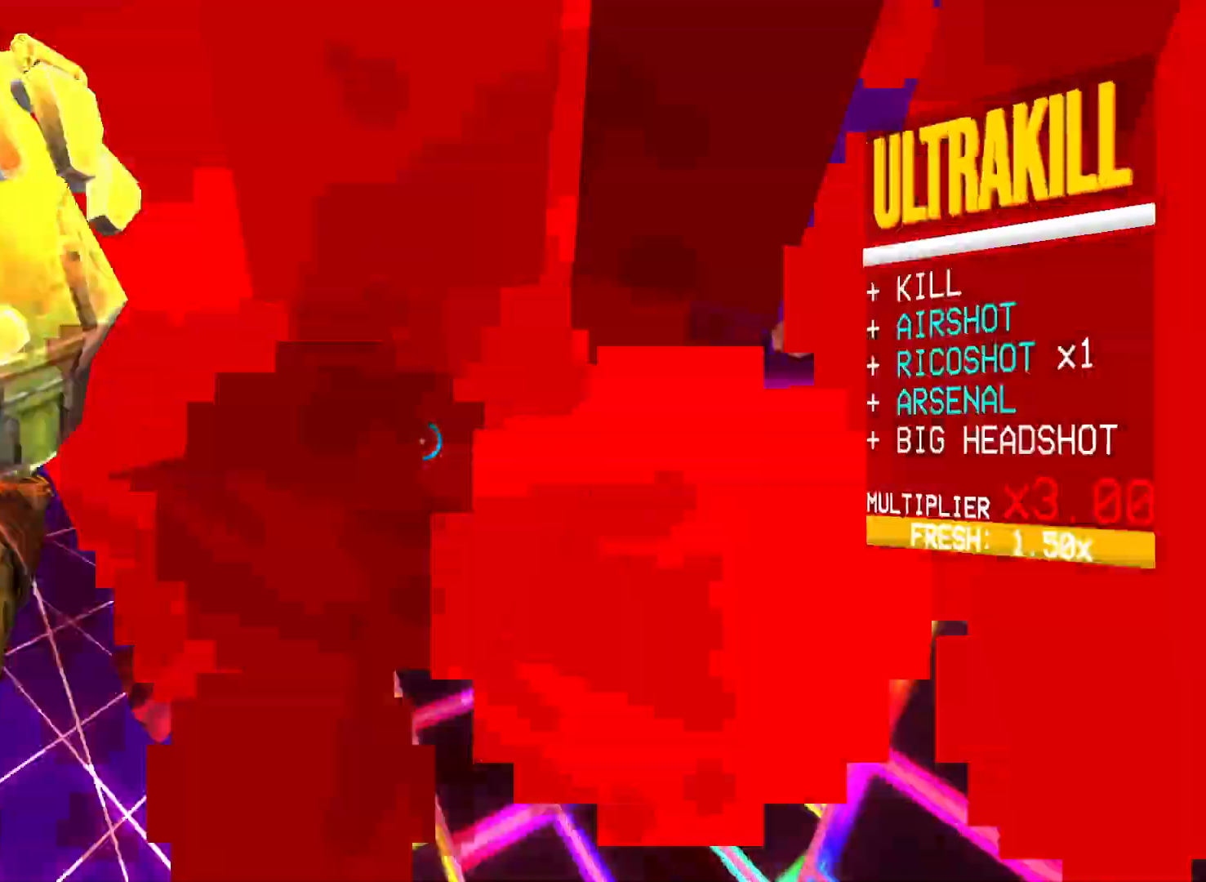
{"keys": ["space"], "mouse": [], "events": [[33, "mouse_left", "up"], [33, "mouse_right", "up"], [33, "shift", "up"], [83, "1", "down"], [200, "1", "up"], [250, "ctrl", "down"], [400, "space", "down"], [450, "ctrl", "up"], [483, "w", "up"]]}
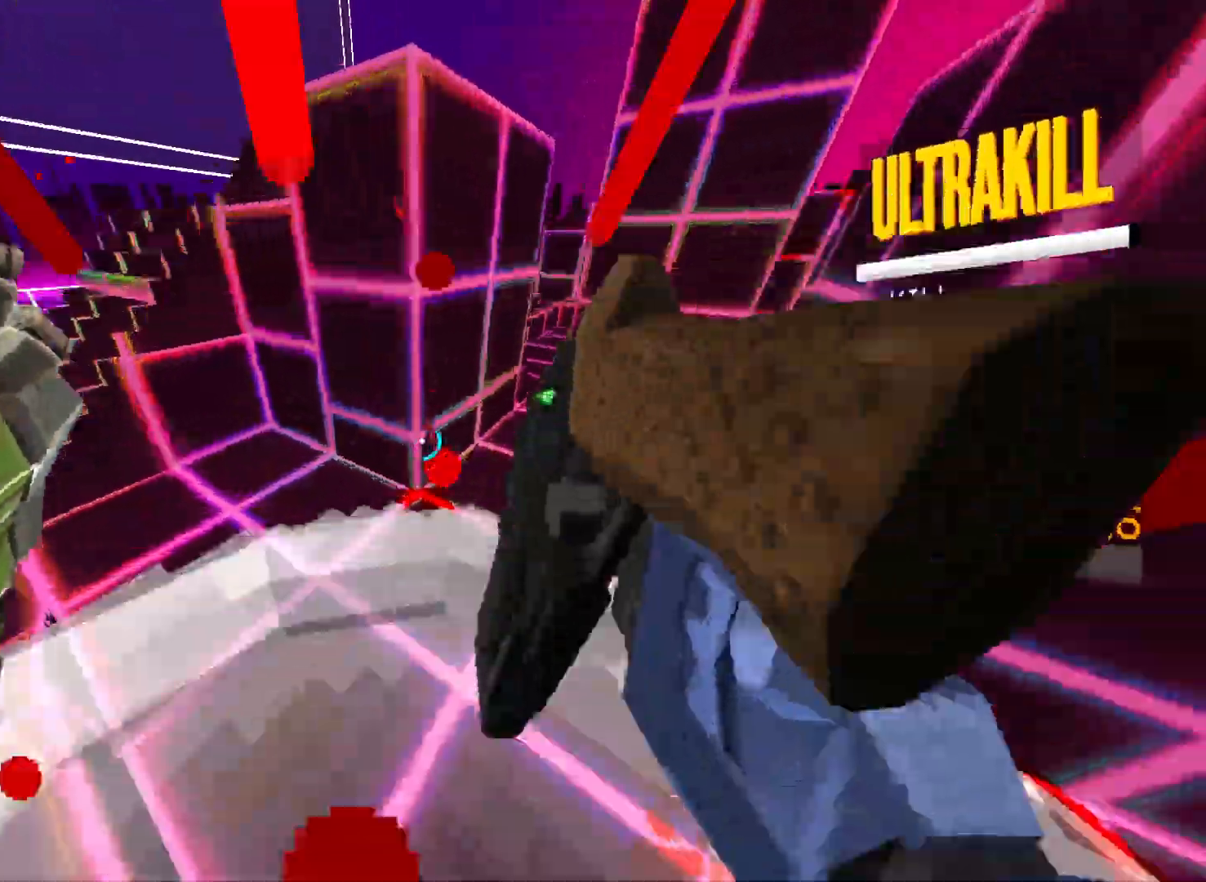
{"keys": [], "mouse": [], "events": [[33, "space", "up"], [83, "mouse_right", "down"], [200, "mouse_right", "up"]]}
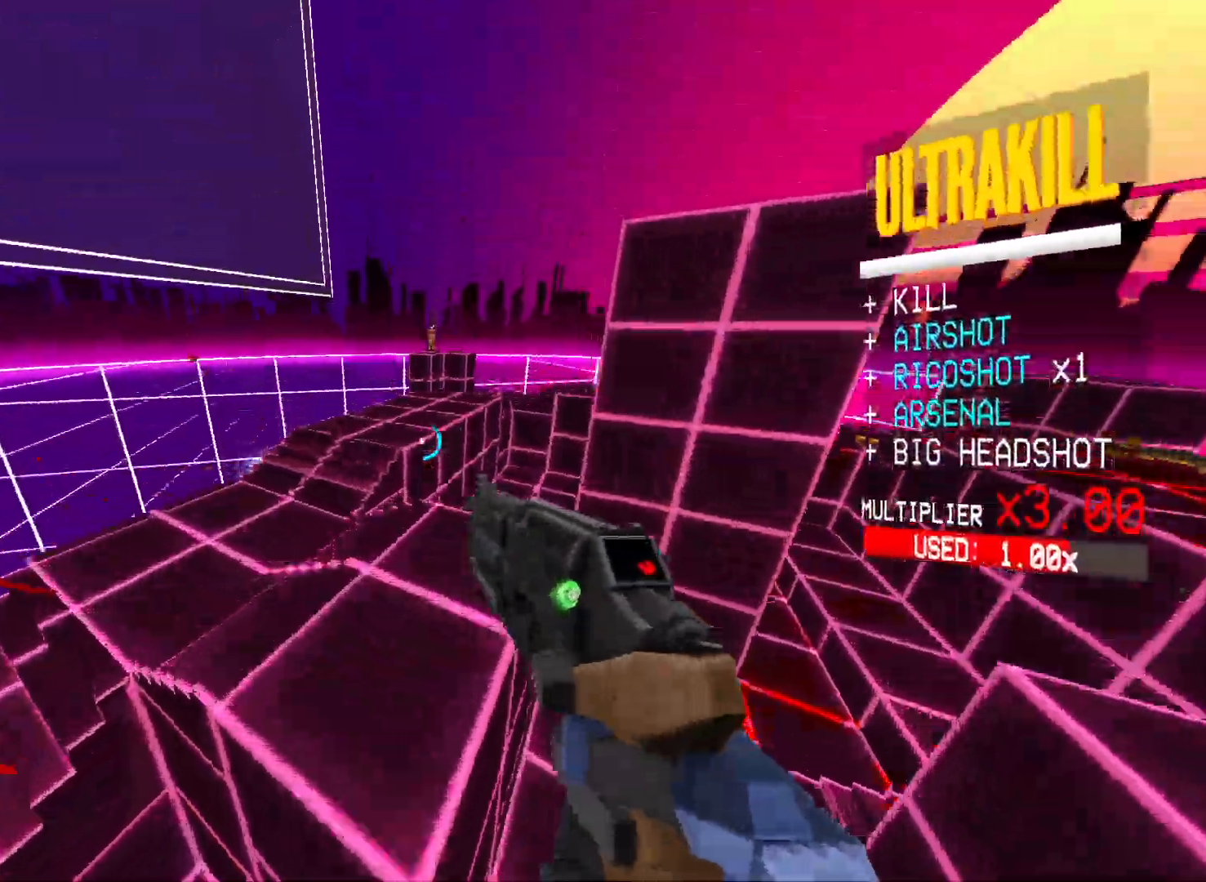
{"keys": ["r"], "mouse": [], "events": [[233, "2", "down"], [300, "2", "up"], [467, "r", "down"]]}
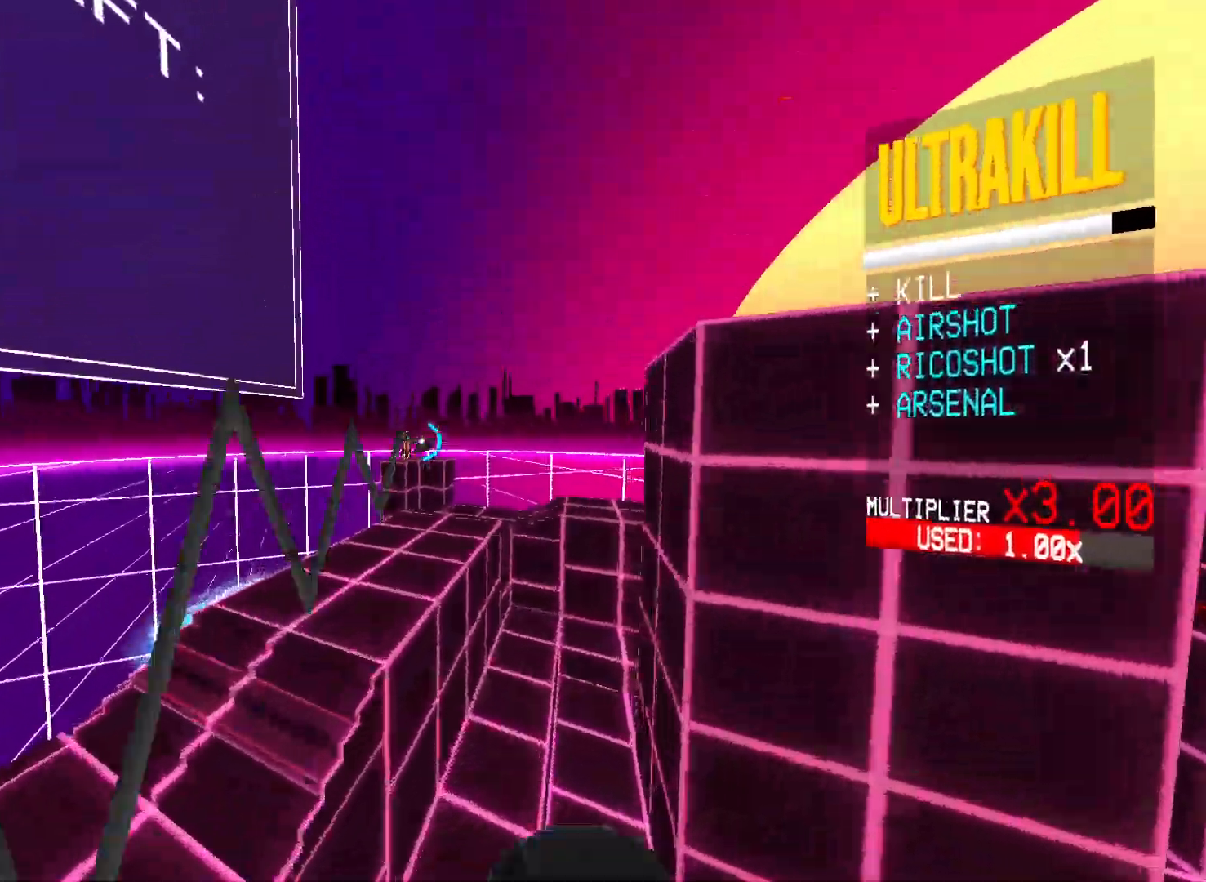
{"keys": ["w"], "mouse": [], "events": [[17, "r", "up"], [200, "w", "down"]]}
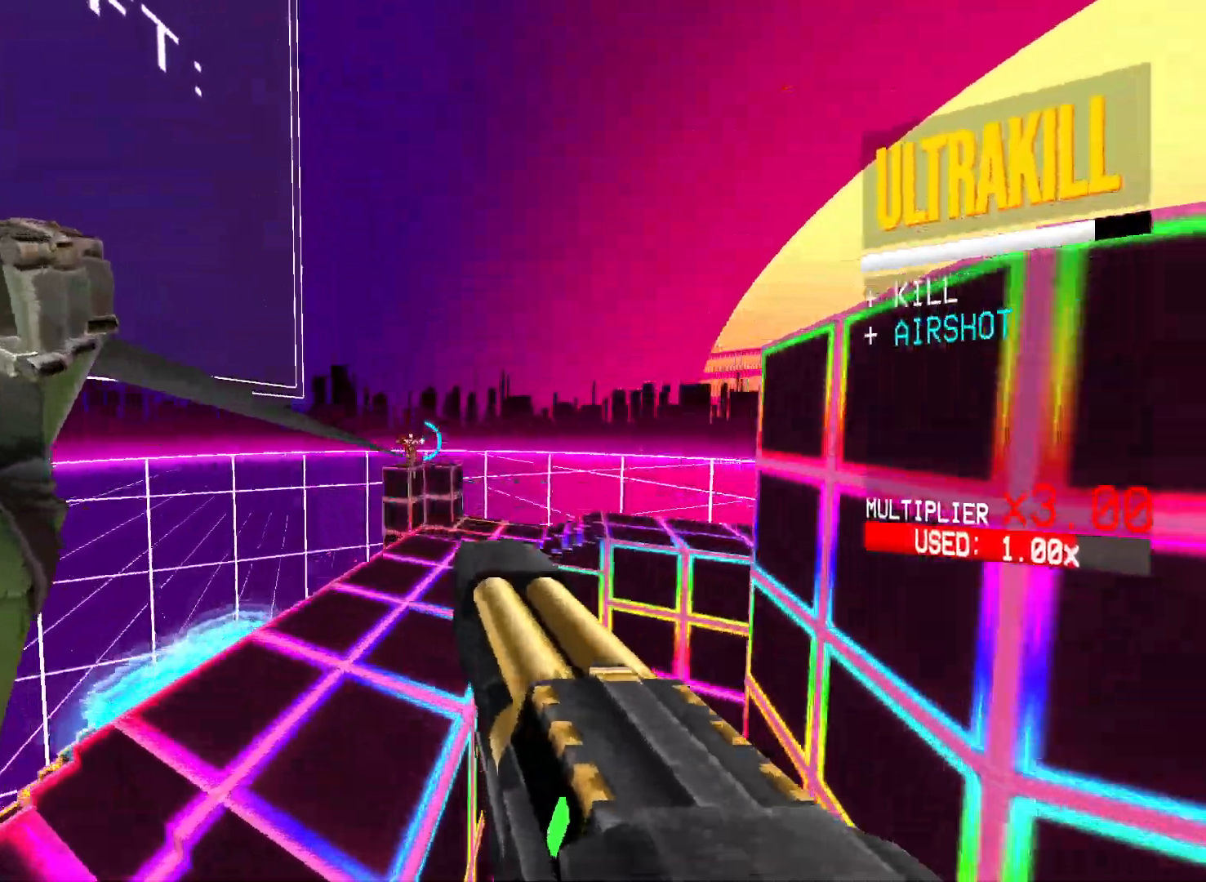
{"keys": ["f", "space", "w"], "mouse": ["right"], "events": [[400, "mouse_left", "down"], [467, "mouse_left", "up"], [483, "f", "down"], [483, "mouse_right", "down"], [500, "space", "down"]]}
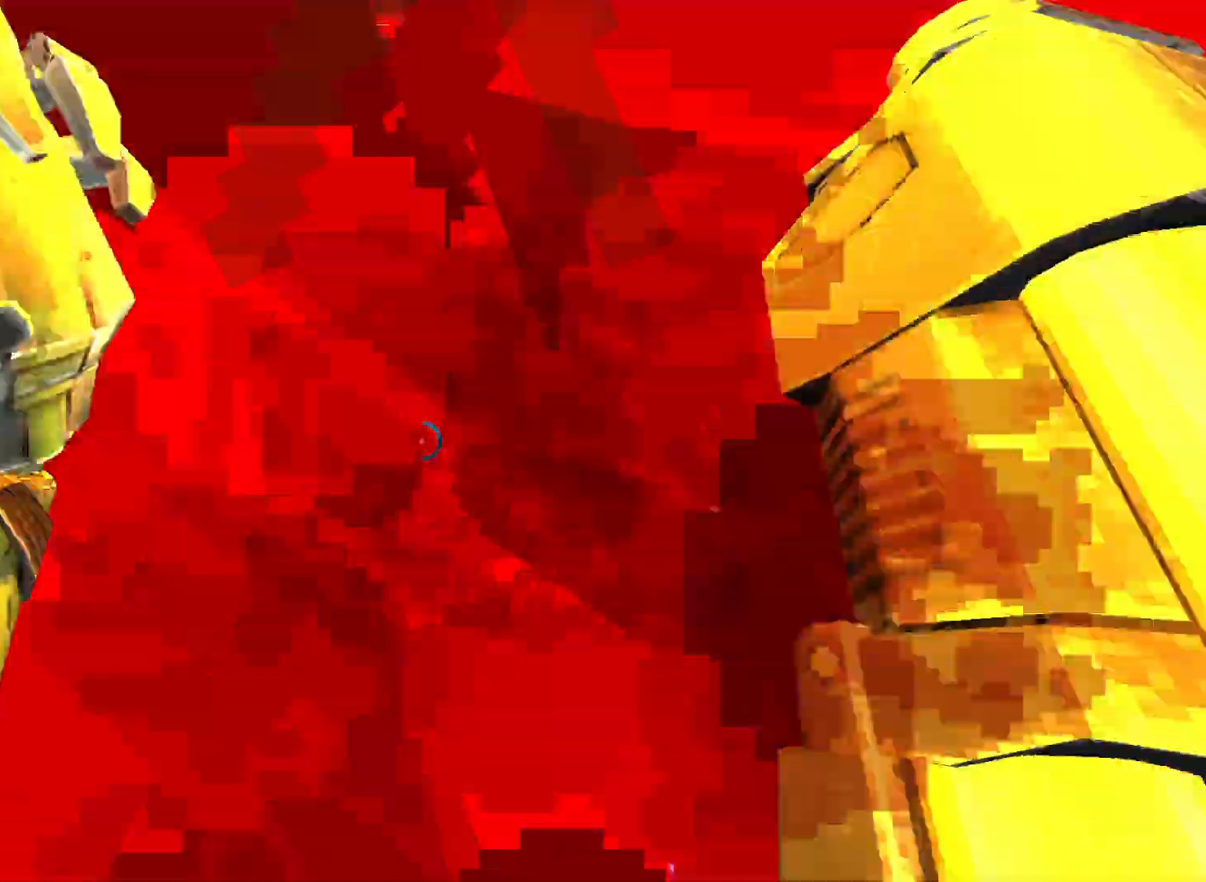
{"keys": ["a", "w"], "mouse": [], "events": [[17, "mouse_left", "down"], [67, "f", "up"], [67, "mouse_left", "up"], [67, "mouse_right", "up"], [67, "space", "up"], [183, "3", "down"], [300, "3", "up"], [300, "a", "down"]]}
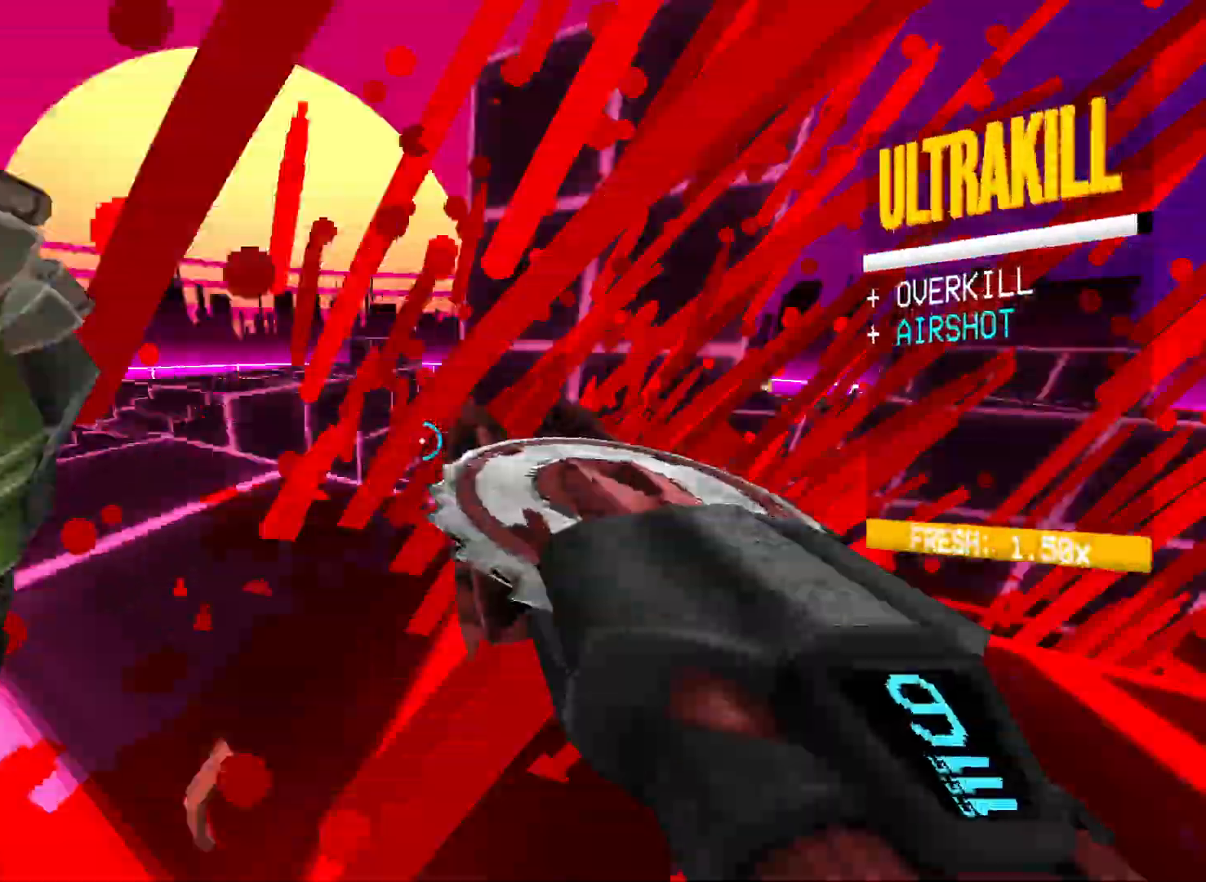
{"keys": ["d", "space"], "mouse": [], "events": [[100, "w", "up"], [183, "a", "up"], [200, "d", "down"], [350, "1", "down"], [500, "1", "up"], [500, "space", "down"]]}
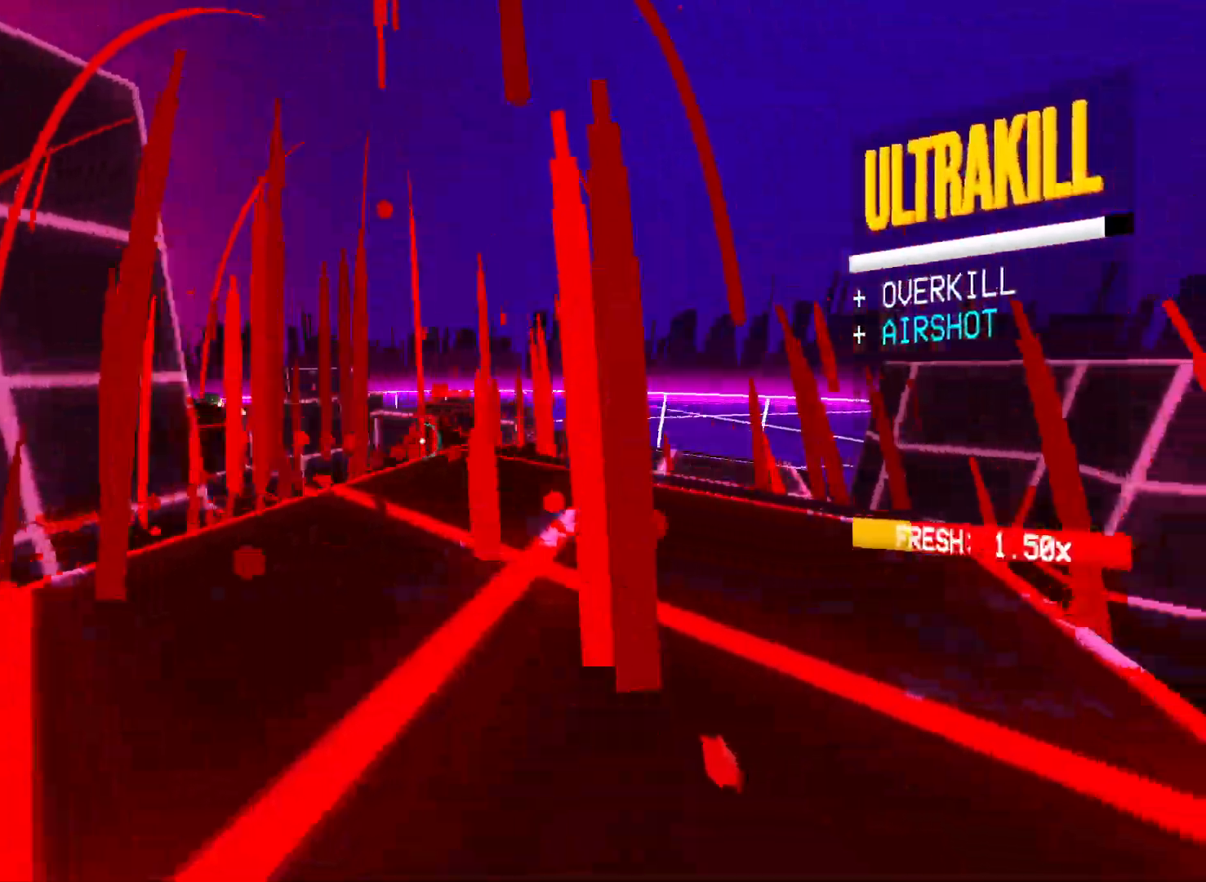
{"keys": [], "mouse": [], "events": [[117, "w", "down"], [167, "space", "up"], [267, "w", "up"], [283, "d", "up"], [367, "mouse_right", "down"], [433, "mouse_right", "up"]]}
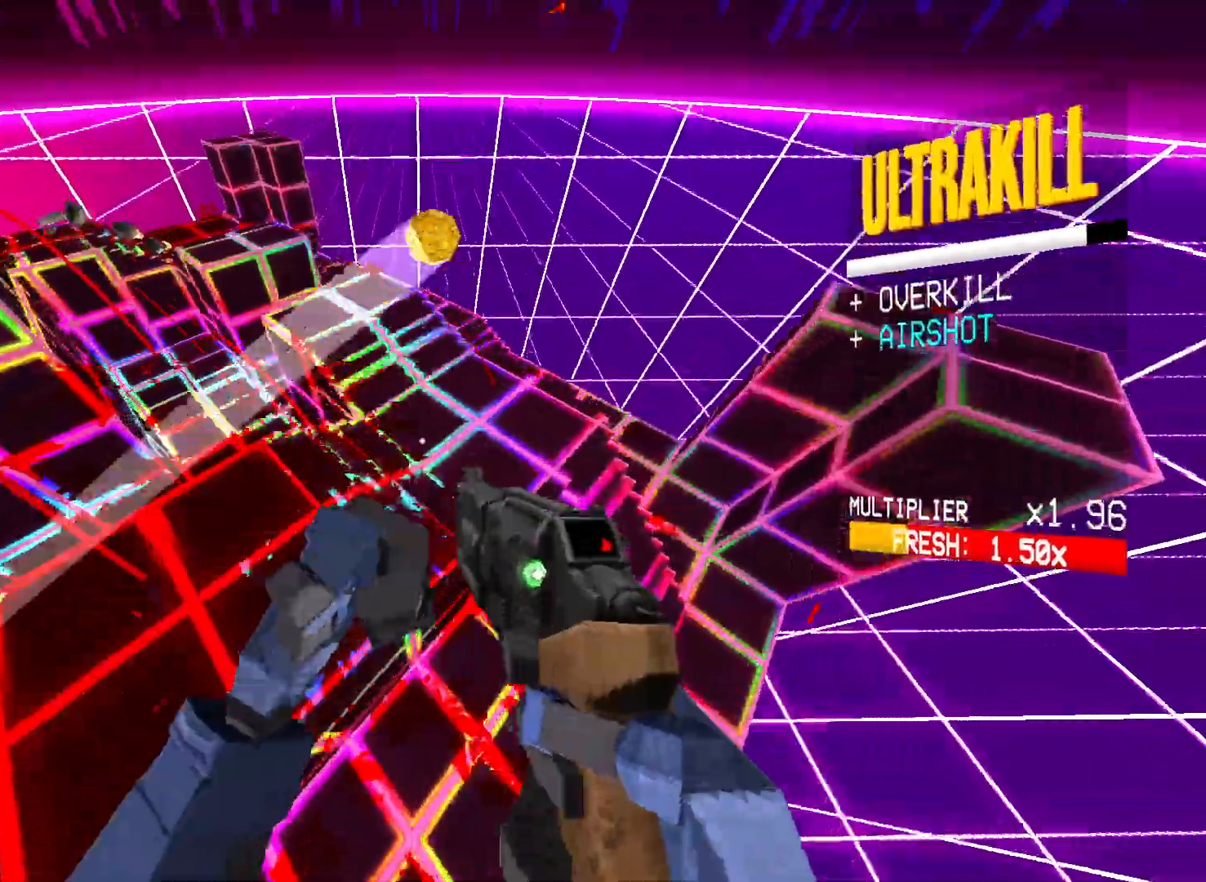
{"keys": ["d", "w"], "mouse": [], "events": [[133, "mouse_left", "down"], [233, "mouse_left", "up"], [250, "a", "down"], [267, "2", "down"], [300, "2", "up"], [300, "a", "up"], [450, "w", "down"], [483, "d", "down"]]}
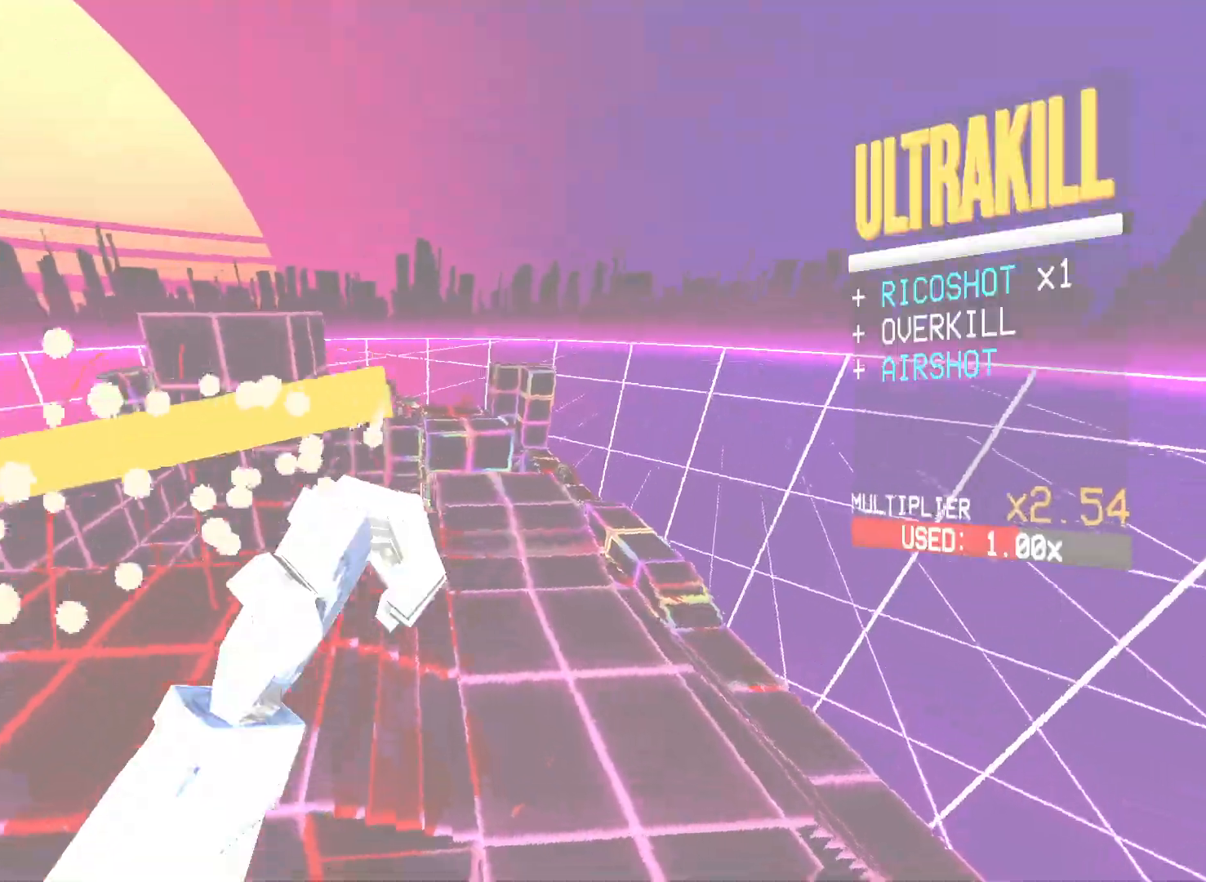
{"keys": ["w"], "mouse": [], "events": [[33, "shift", "down"], [217, "shift", "up"], [450, "d", "up"]]}
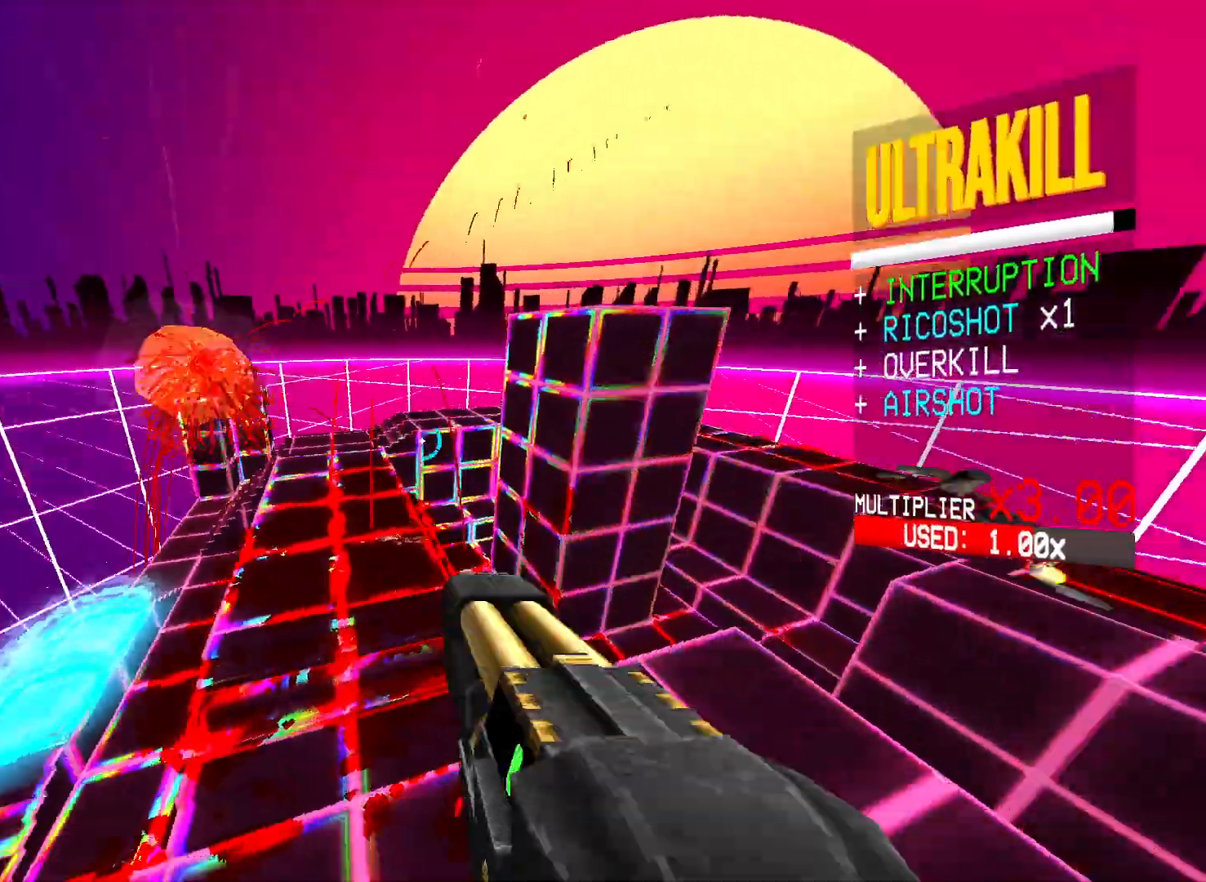
{"keys": [], "mouse": [], "events": [[17, "a", "down"], [200, "w", "up"], [383, "a", "up"]]}
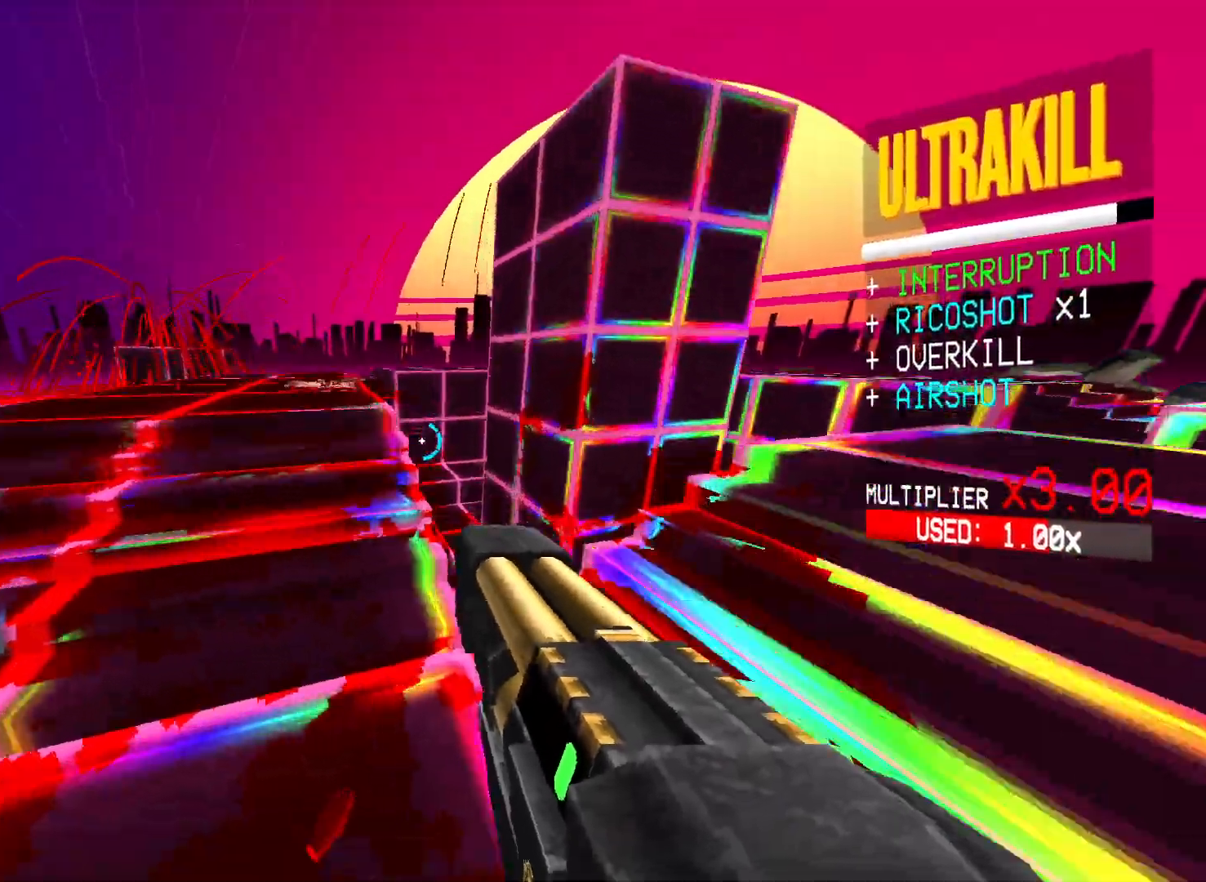
{"keys": [], "mouse": [], "events": []}
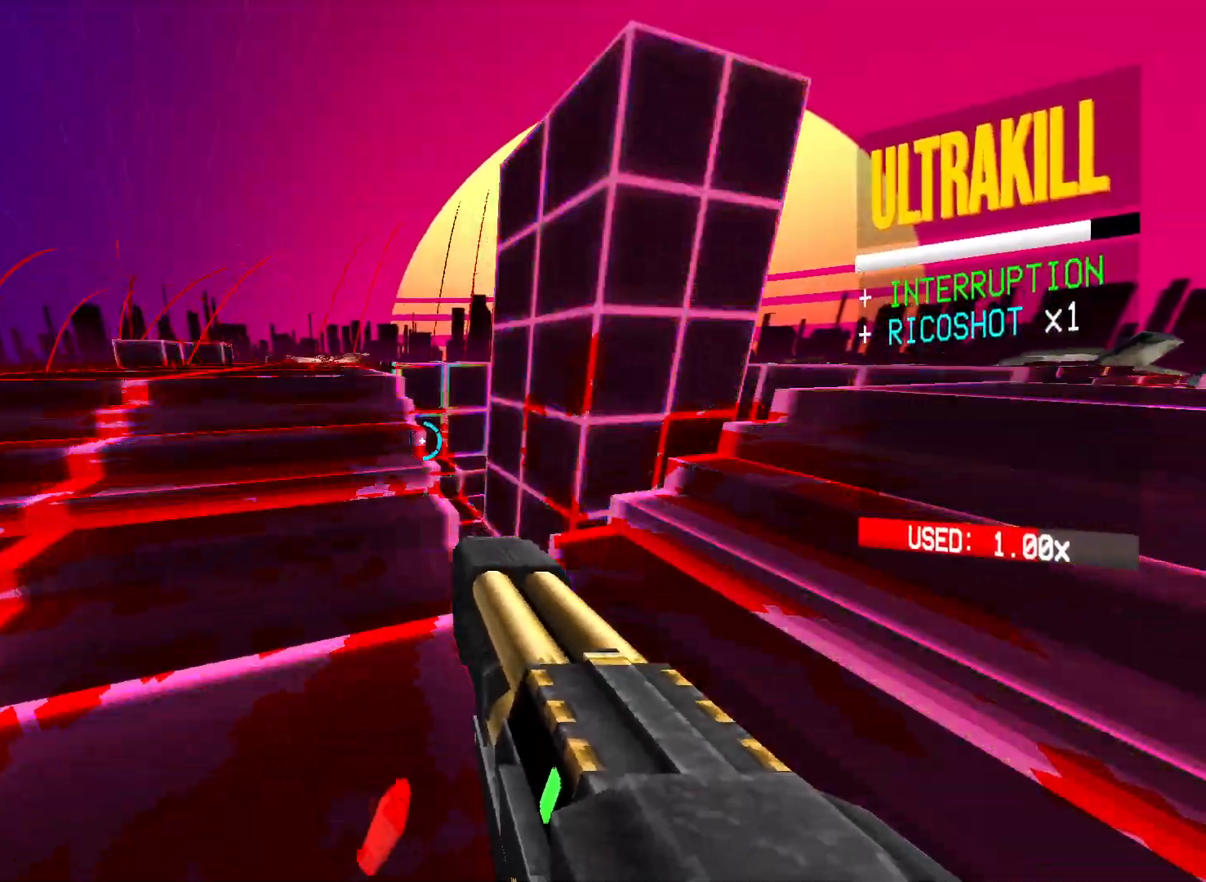
{"keys": [], "mouse": [], "events": []}
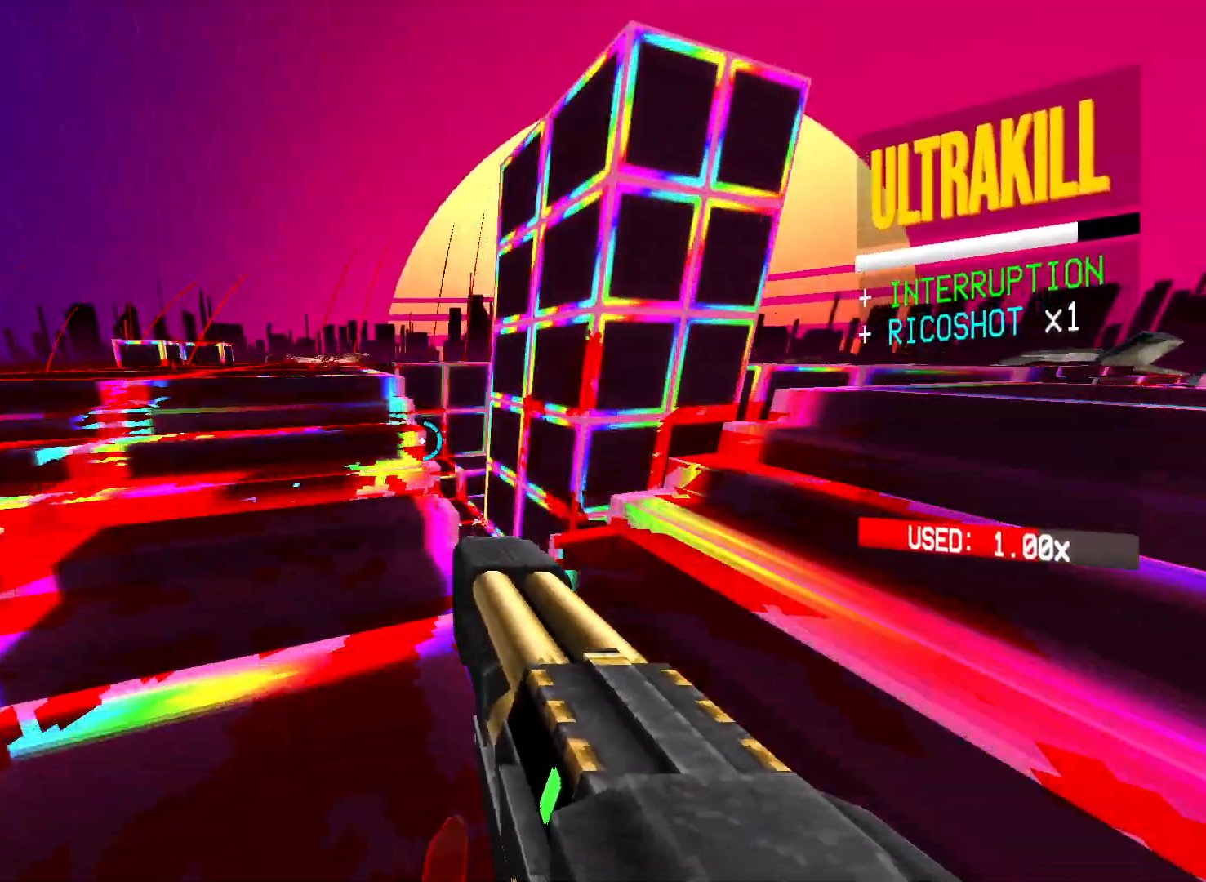
{"keys": ["w"], "mouse": [], "events": [[17, "a", "down"], [100, "w", "down"], [367, "a", "up"]]}
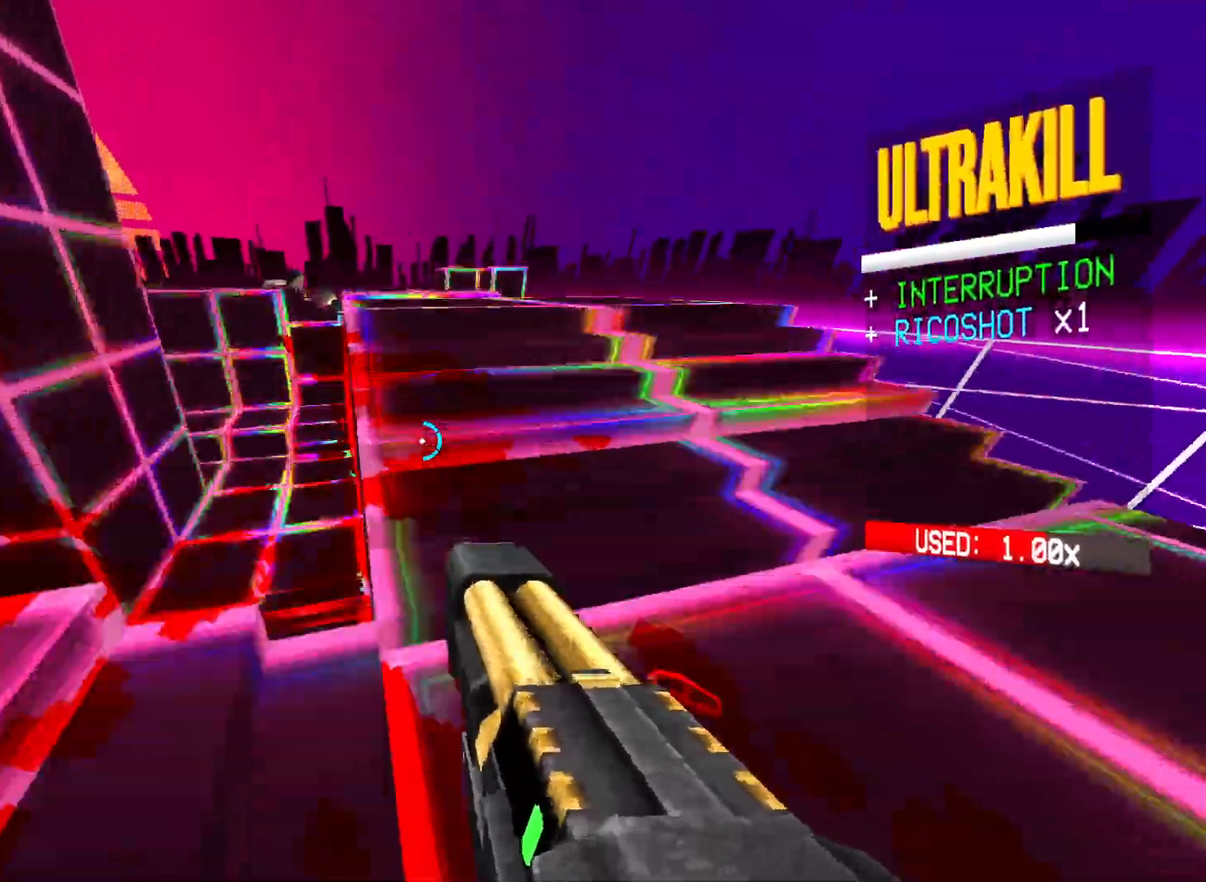
{"keys": ["w"], "mouse": [], "events": [[50, "space", "down"], [150, "mouse_left", "down"], [183, "mouse_left", "up"], [217, "space", "up"]]}
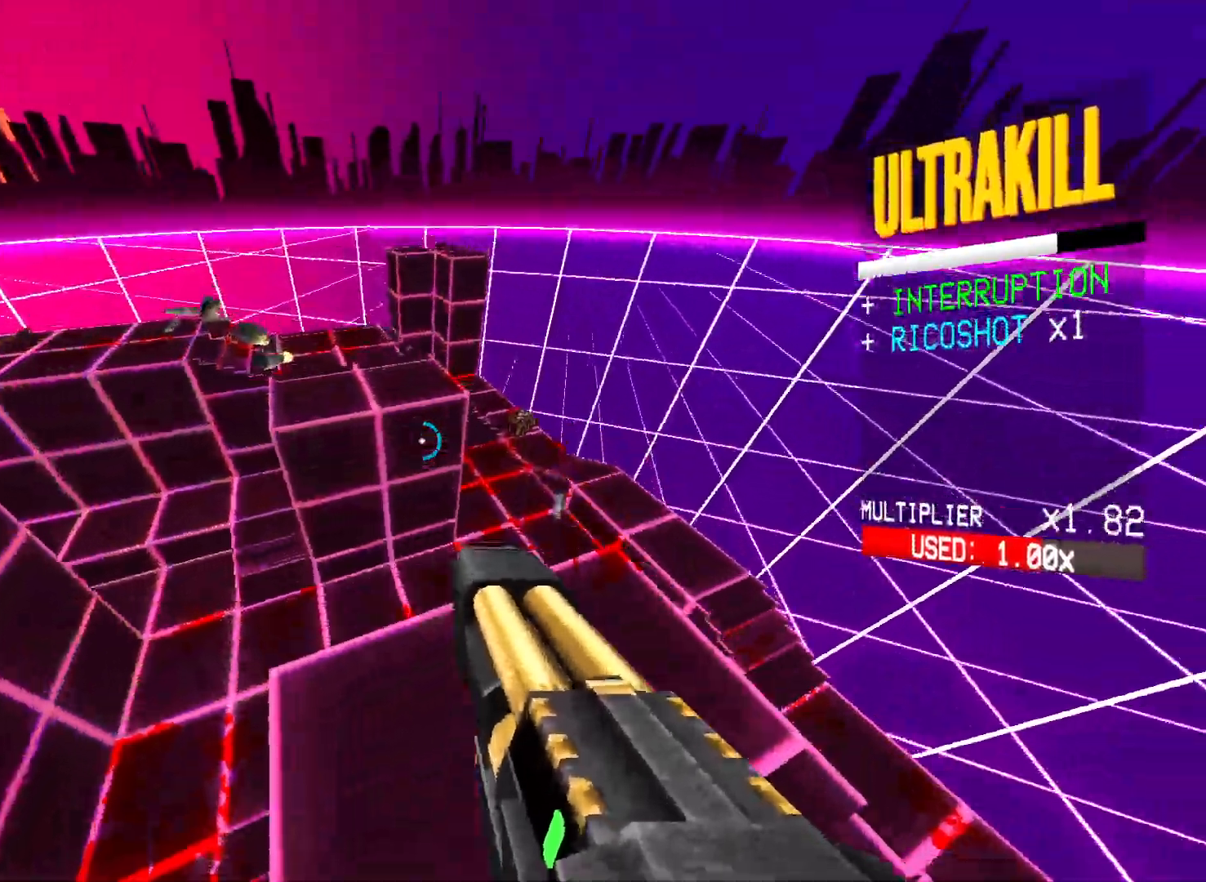
{"keys": ["r", "w"], "mouse": [], "events": [[67, "d", "down"], [283, "d", "up"], [433, "r", "down"]]}
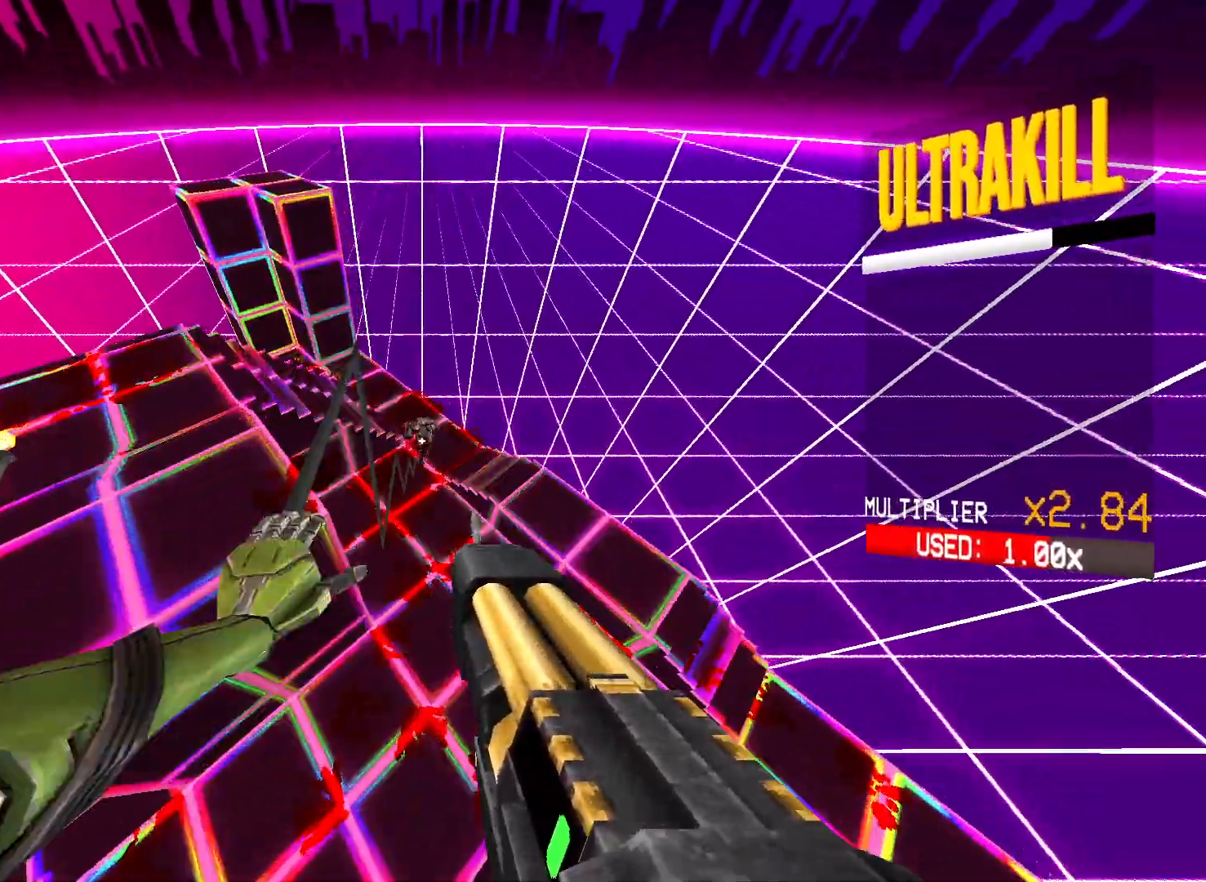
{"keys": [], "mouse": [], "events": [[33, "r", "up"], [50, "w", "up"], [383, "mouse_left", "down"], [433, "mouse_left", "up"], [433, "space", "down"], [450, "e", "down"], [450, "mouse_left", "down"], [500, "e", "up"], [500, "mouse_left", "up"], [500, "space", "up"]]}
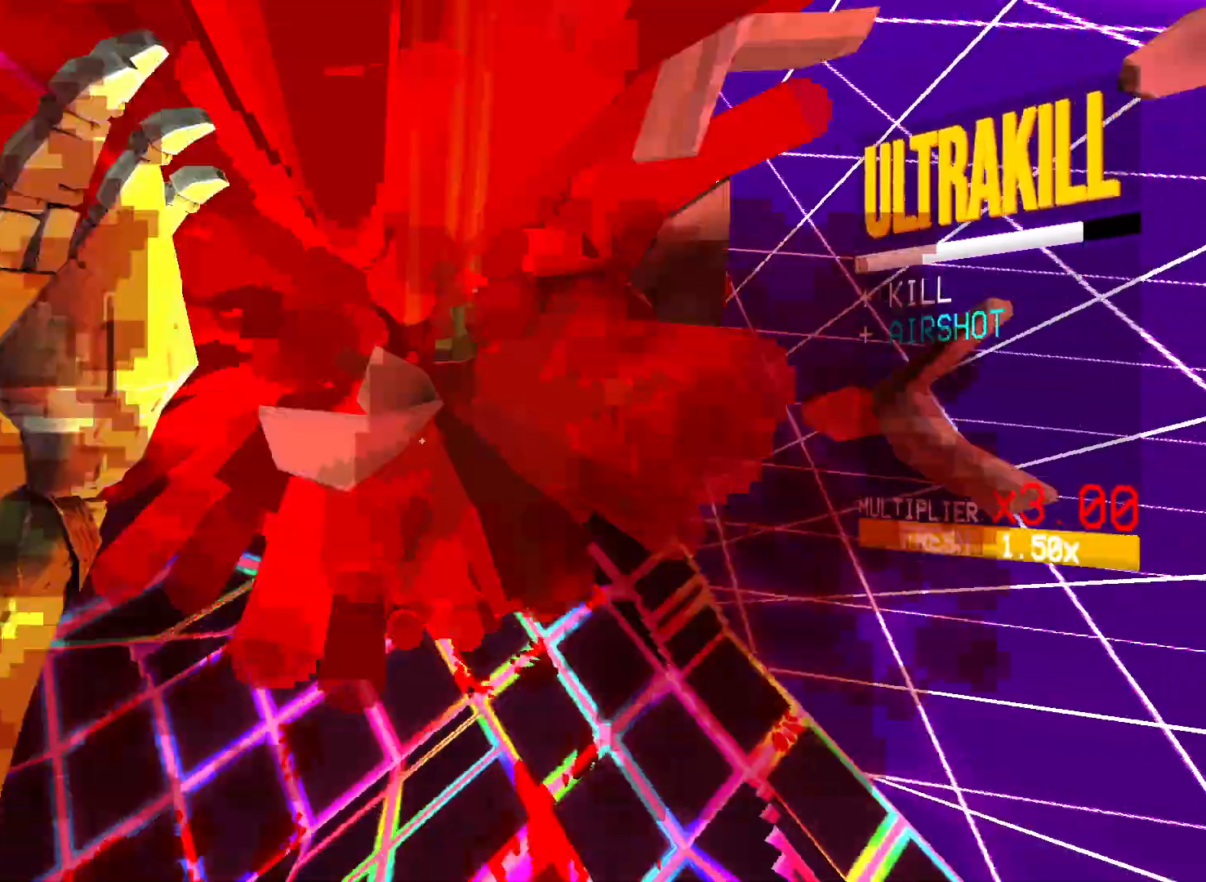
{"keys": [], "mouse": [], "events": [[50, "5", "down"], [50, "space", "down"], [67, "5", "up"], [100, "space", "up"]]}